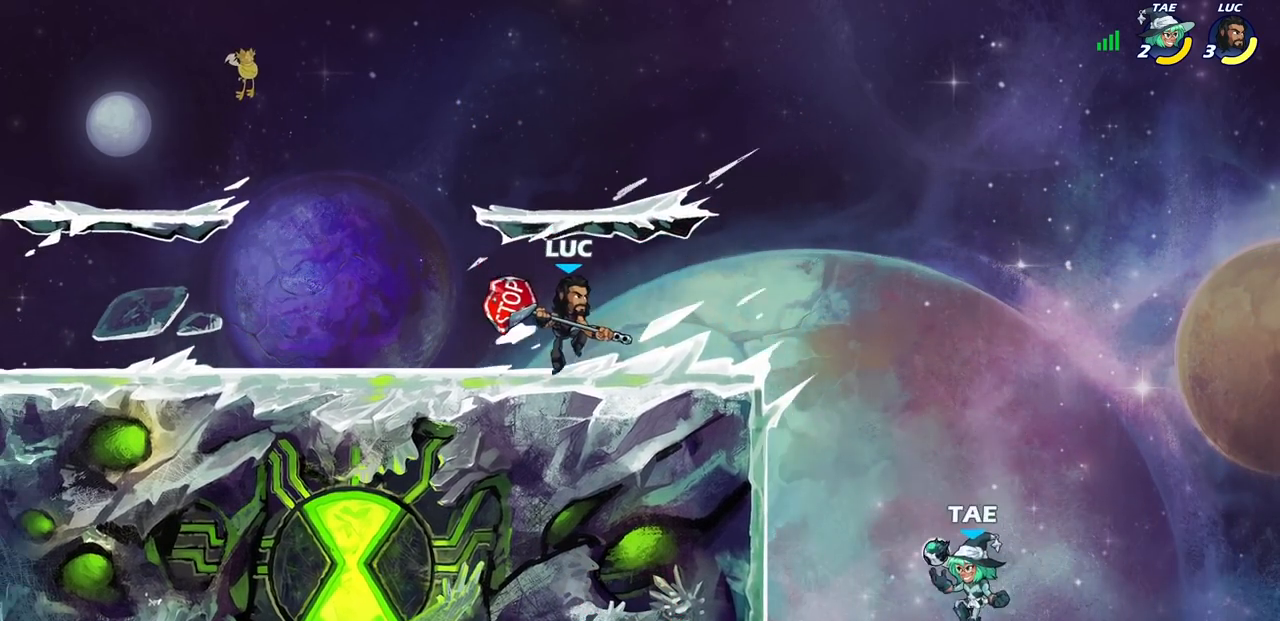
Gameplay with a controller (PlayStation layout); each line is a JSON object with the inputs held at the frame after it (dt_ms = milliseconds from this image to that frame). "events" lists button and stick changes between this image and that frame as [ms after this image, input, new state], when the widget could be followed in between.
{"dt_ms": 500, "buttons": ["CIRCLE"], "left_stick": "center", "right_stick": "center", "events": [[50, "CIRCLE", "down"], [200, "left_stick", "center"]]}
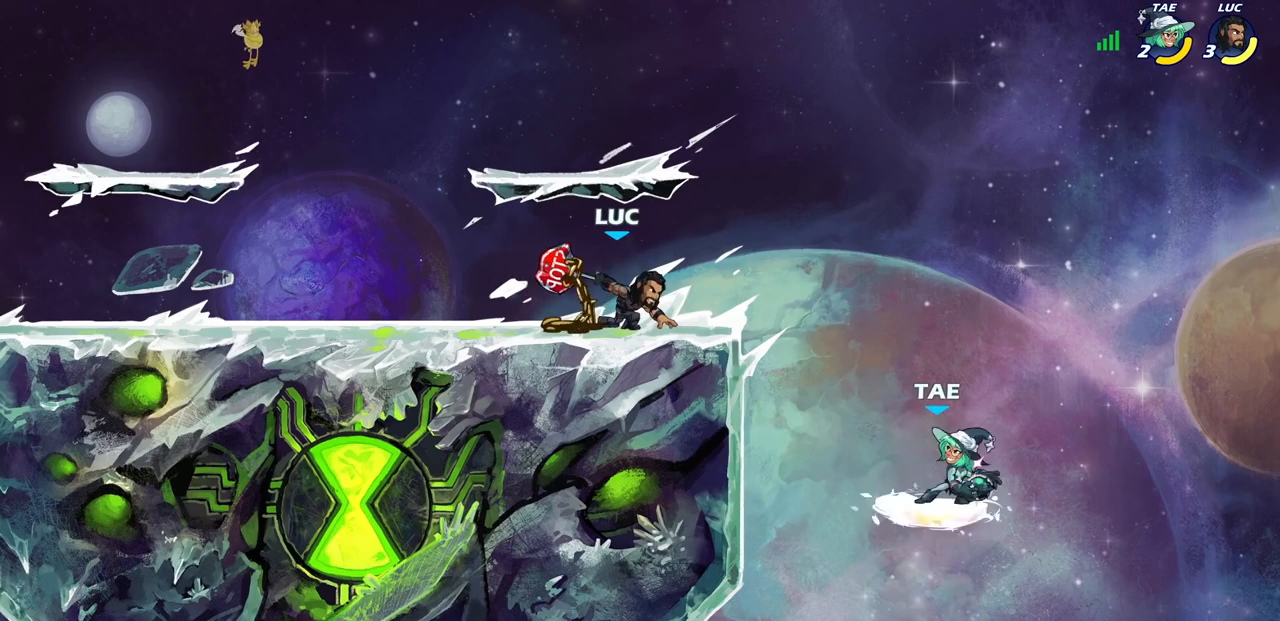
{"dt_ms": 500, "buttons": [], "left_stick": "center", "right_stick": "center", "events": [[450, "CIRCLE", "up"]]}
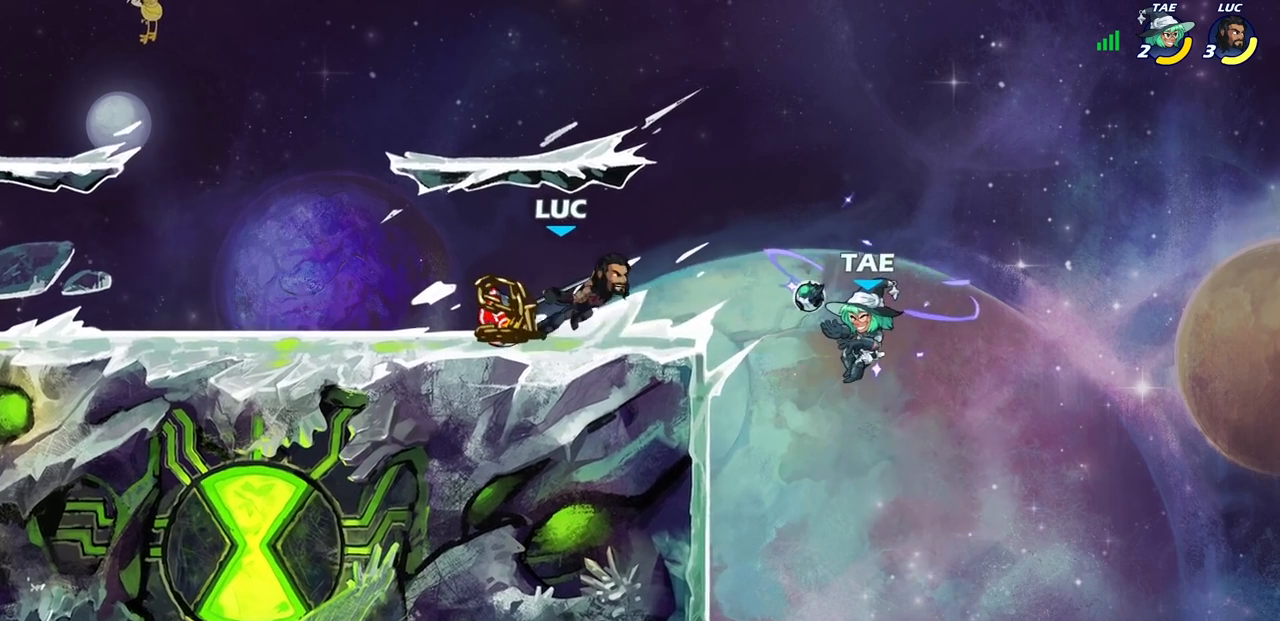
{"dt_ms": 500, "buttons": [], "left_stick": "center", "right_stick": "center", "events": []}
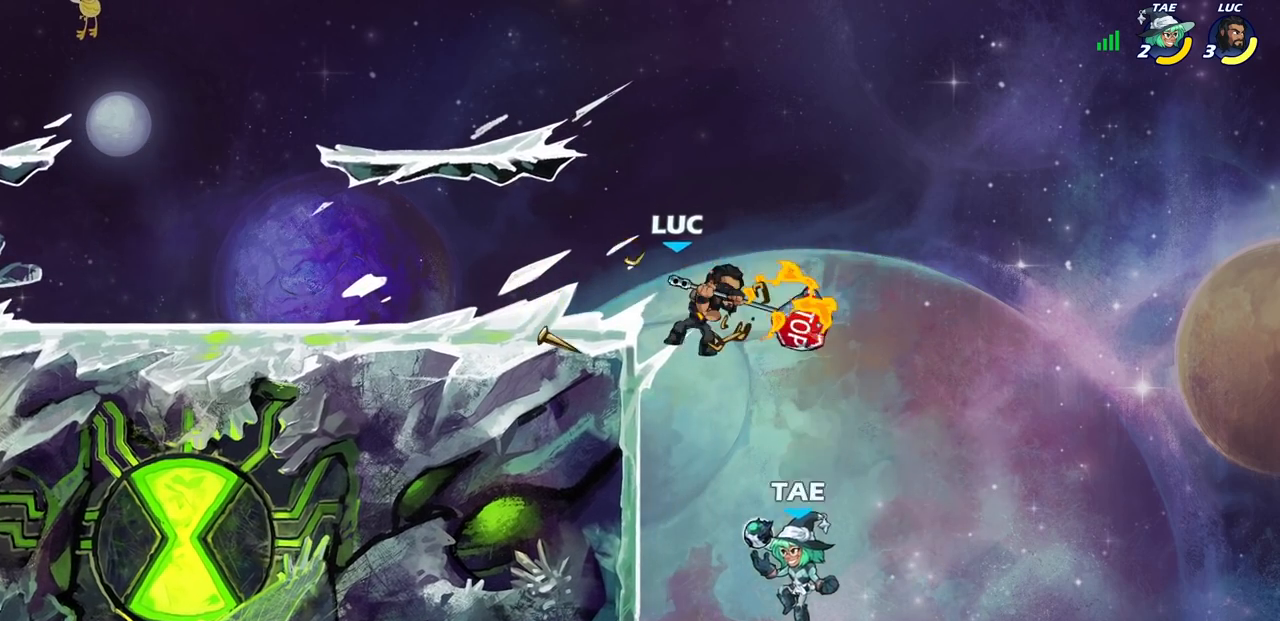
{"dt_ms": 500, "buttons": [], "left_stick": "center", "right_stick": "center", "events": [[100, "left_stick", "right"], [167, "left_stick", "down"], [233, "left_stick", "center"], [267, "CIRCLE", "down"], [350, "CIRCLE", "up"]]}
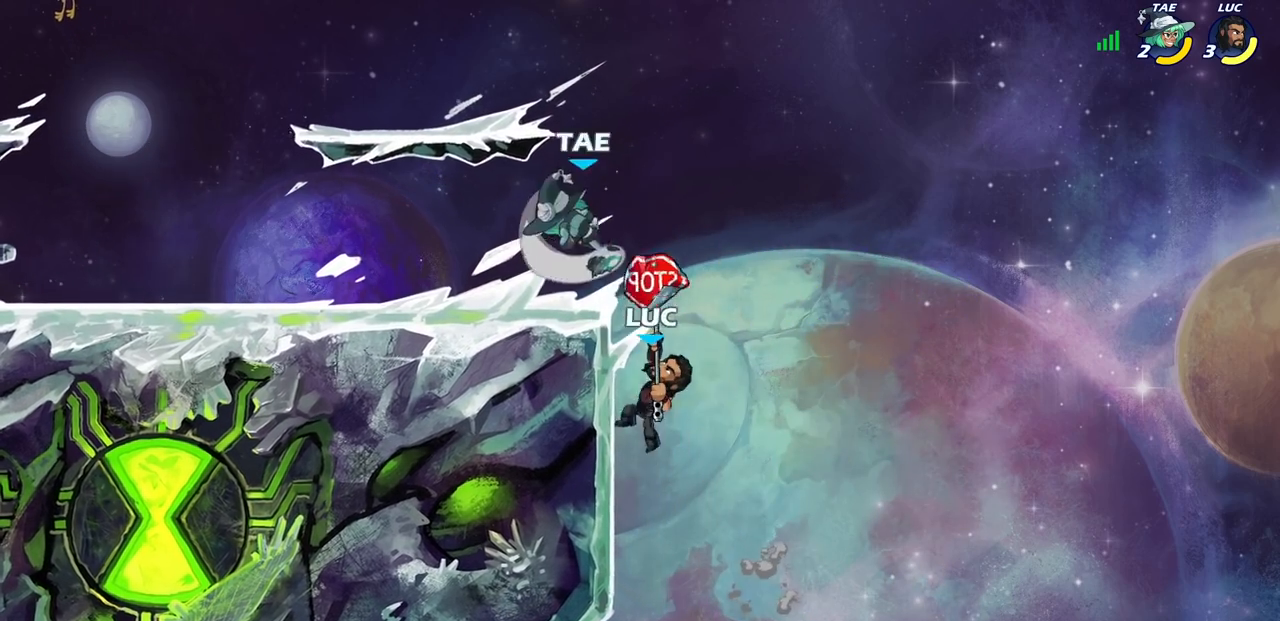
{"dt_ms": 500, "buttons": [], "left_stick": "left", "right_stick": "center", "events": [[183, "left_stick", "left"], [283, "CROSS", "down"], [367, "CROSS", "up"]]}
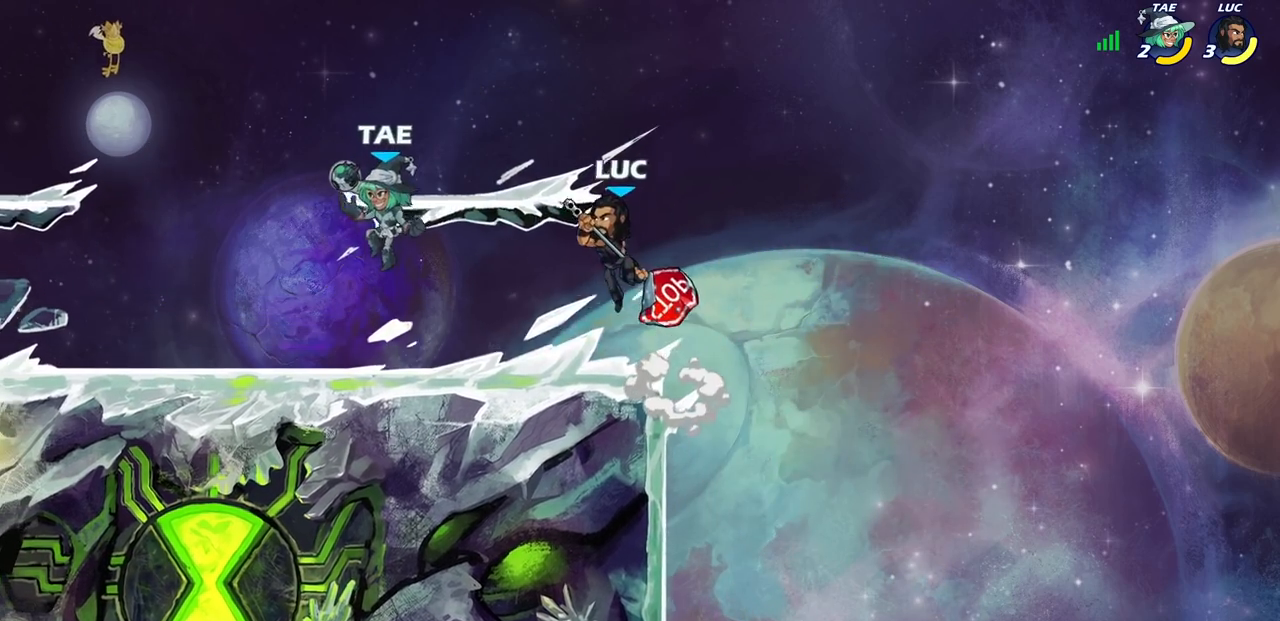
{"dt_ms": 500, "buttons": [], "left_stick": "right", "right_stick": "center", "events": [[83, "left_stick", "right"], [150, "left_stick", "down-right"], [300, "left_stick", "down-left"], [467, "left_stick", "right"]]}
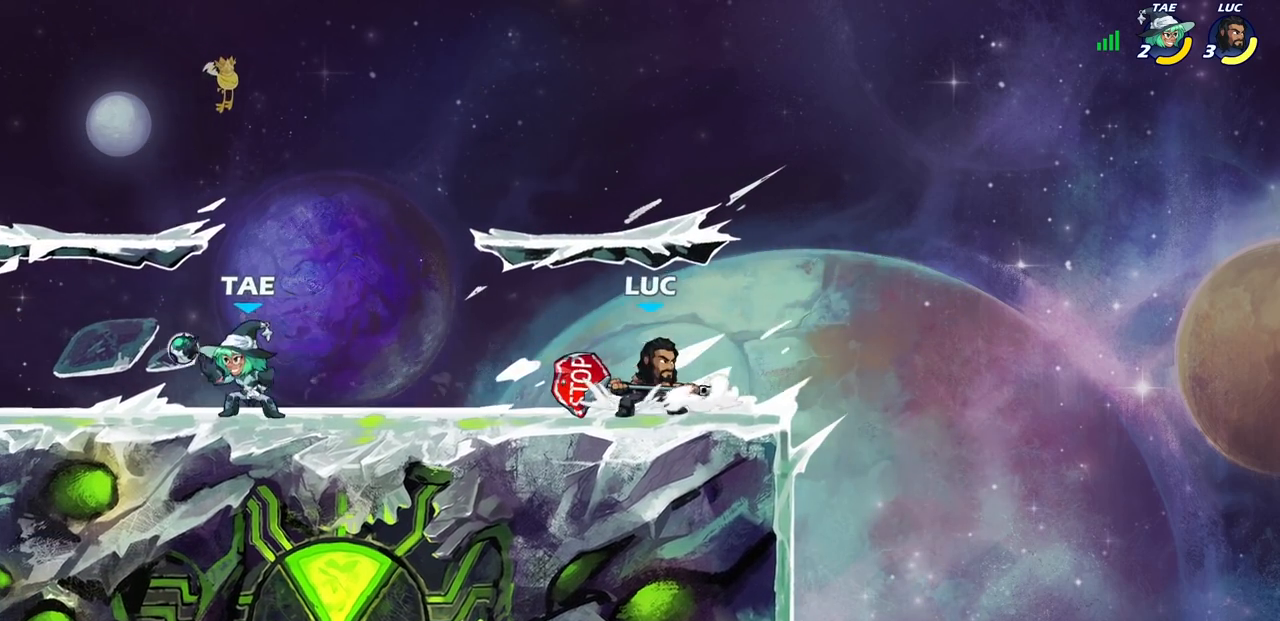
{"dt_ms": 500, "buttons": [], "left_stick": "right", "right_stick": "center", "events": [[233, "left_stick", "left"], [367, "left_stick", "right"]]}
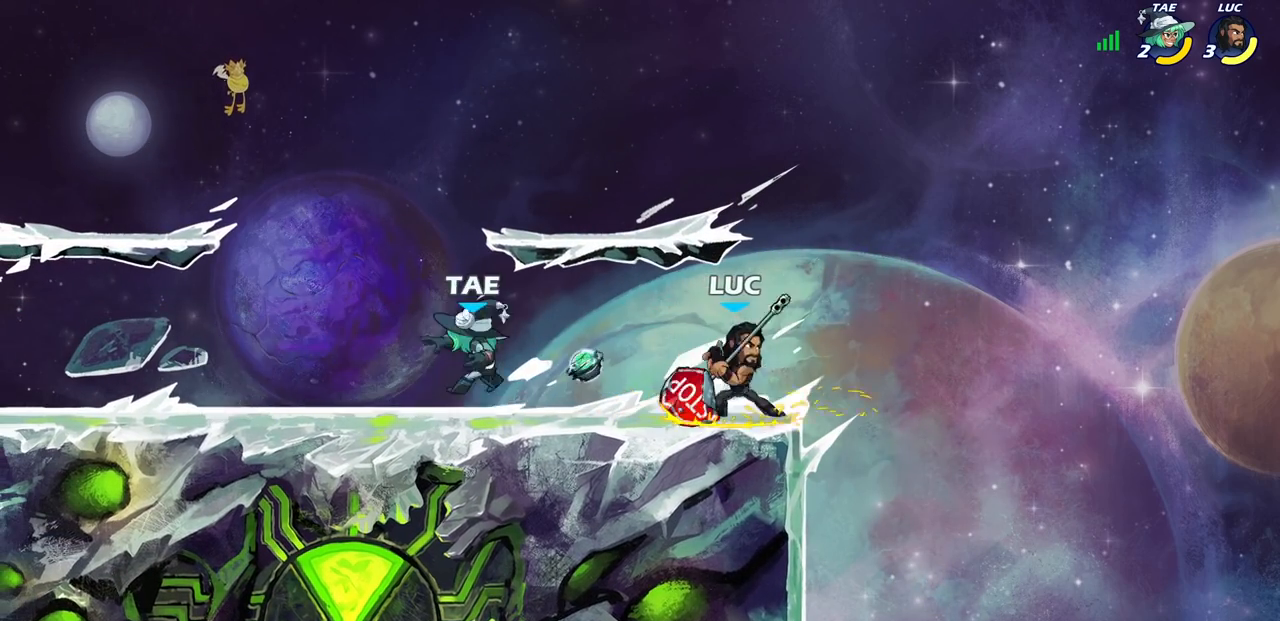
{"dt_ms": 500, "buttons": [], "left_stick": "center", "right_stick": "center", "events": [[33, "left_stick", "left"], [83, "CIRCLE", "down"], [150, "CIRCLE", "up"], [150, "left_stick", "center"]]}
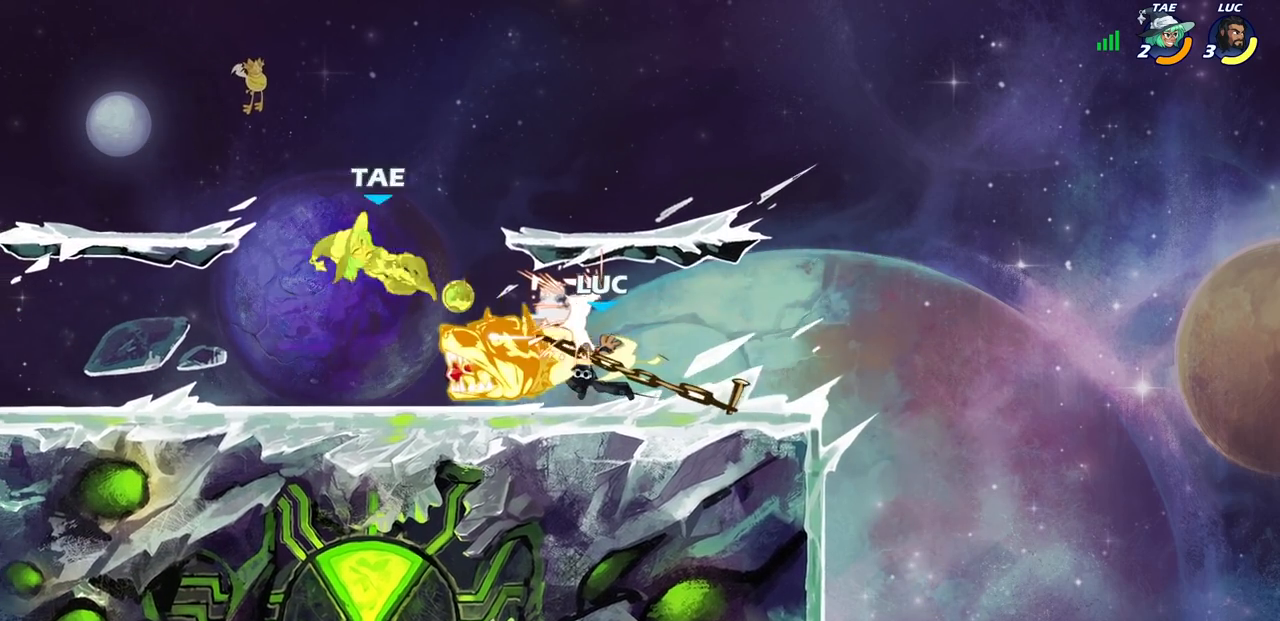
{"dt_ms": 500, "buttons": [], "left_stick": "left", "right_stick": "center", "events": [[433, "left_stick", "left"]]}
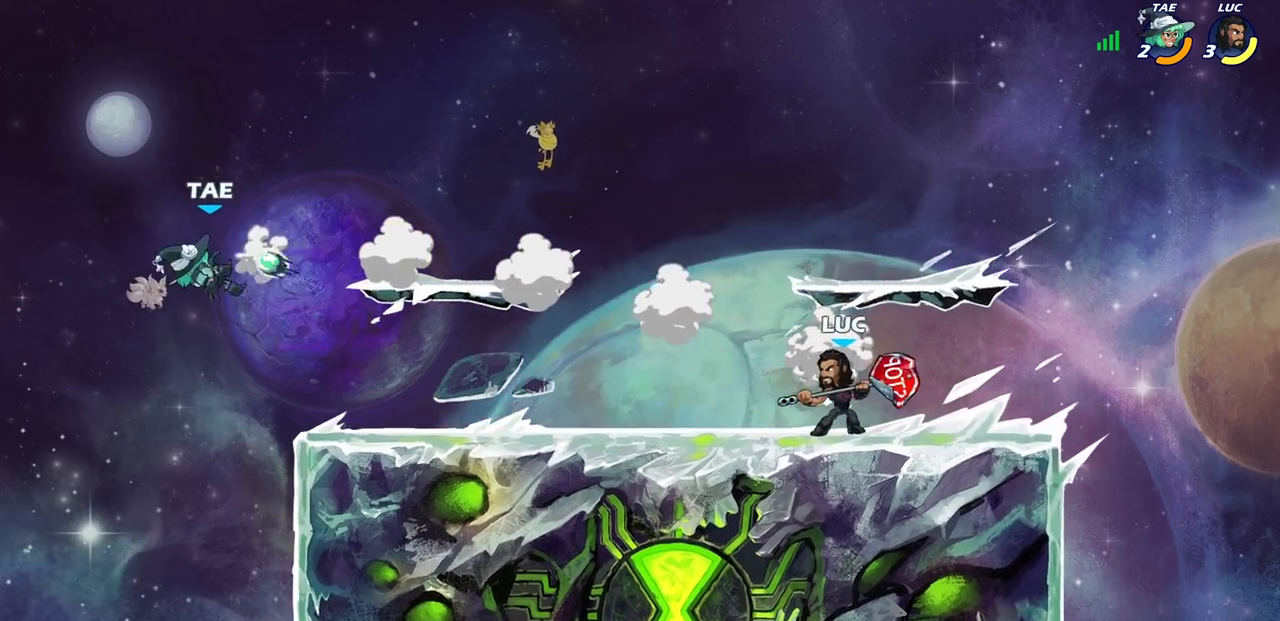
{"dt_ms": 500, "buttons": [], "left_stick": "center", "right_stick": "center", "events": [[67, "R2", "down"], [267, "R2", "up"], [367, "left_stick", "right"], [500, "left_stick", "center"]]}
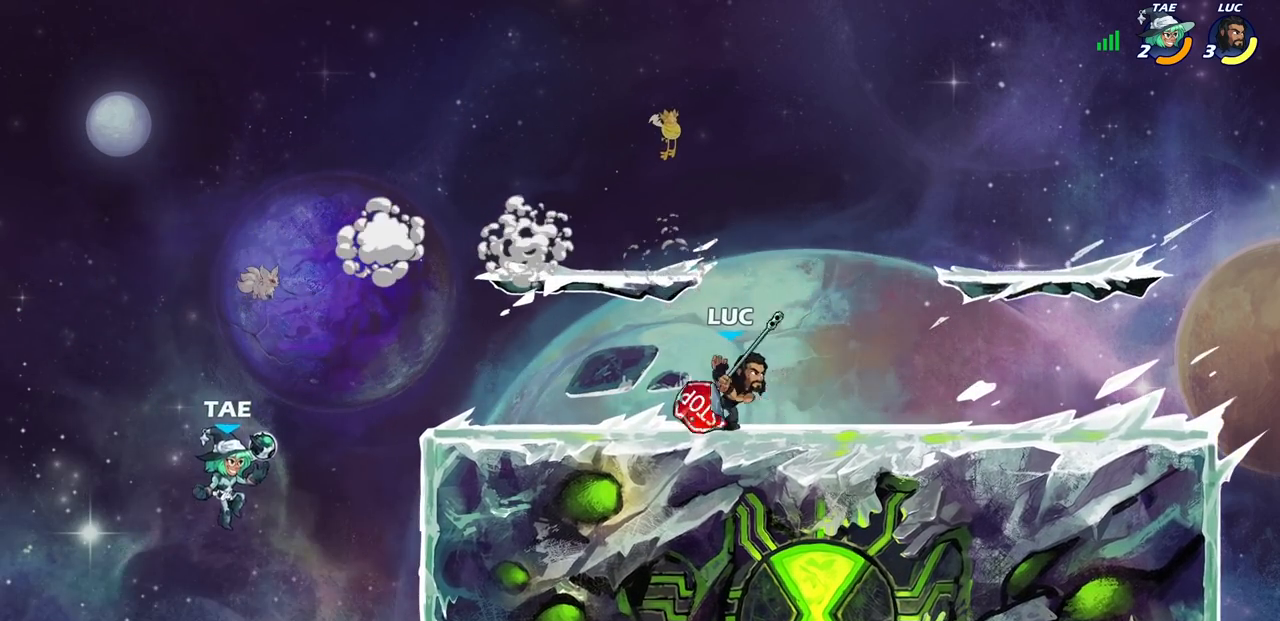
{"dt_ms": 500, "buttons": [], "left_stick": "right", "right_stick": "center", "events": [[17, "left_stick", "left"], [150, "left_stick", "right"], [233, "left_stick", "left"], [333, "left_stick", "right"], [400, "left_stick", "center"], [483, "left_stick", "right"]]}
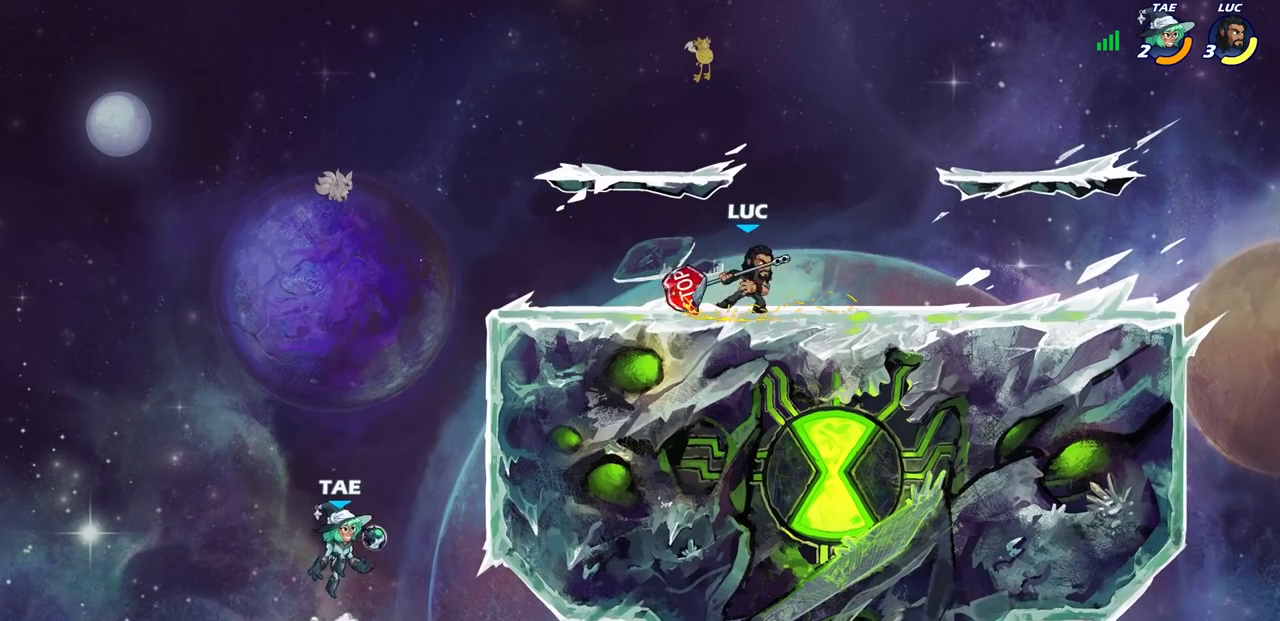
{"dt_ms": 500, "buttons": [], "left_stick": "left", "right_stick": "center", "events": [[50, "left_stick", "left"], [133, "left_stick", "right"], [217, "left_stick", "center"], [300, "left_stick", "left"], [400, "left_stick", "right"], [500, "left_stick", "left"]]}
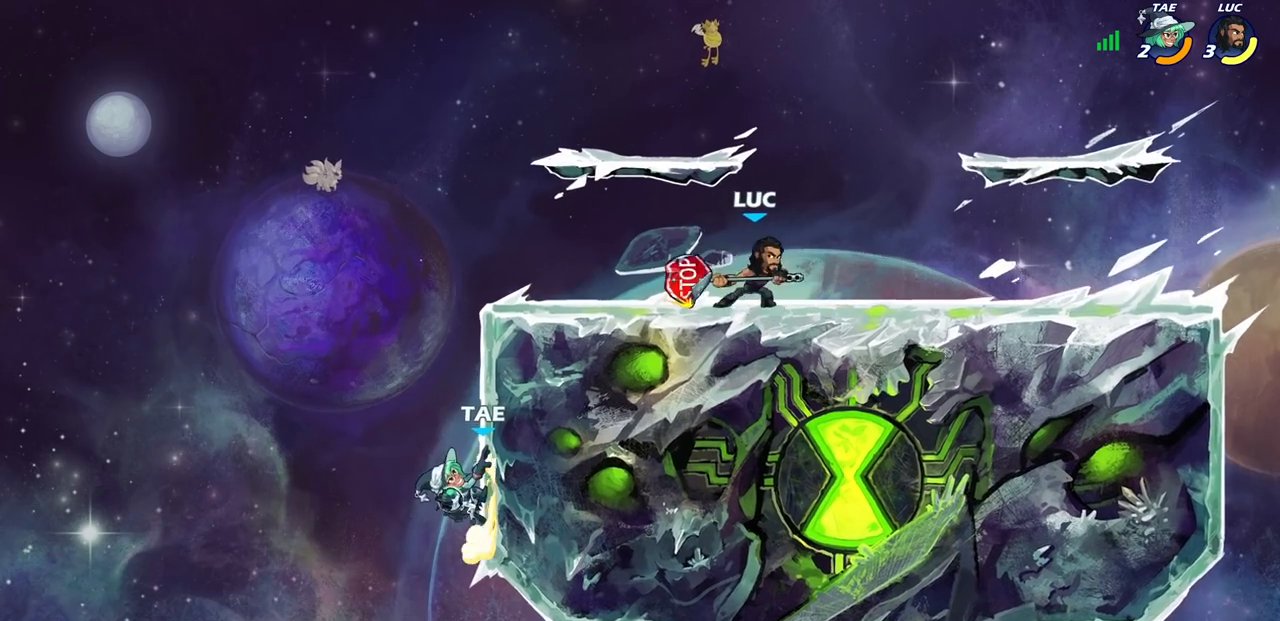
{"dt_ms": 500, "buttons": [], "left_stick": "left", "right_stick": "center", "events": []}
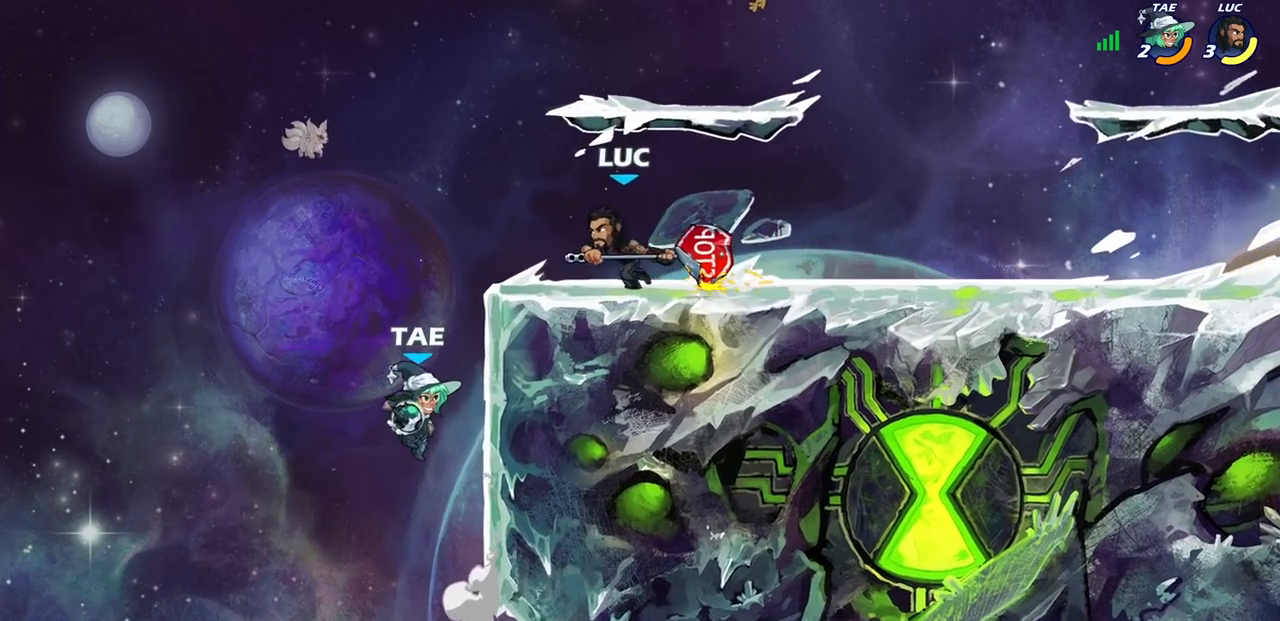
{"dt_ms": 500, "buttons": ["CIRCLE"], "left_stick": "down-left", "right_stick": "center", "events": [[17, "R2", "down"], [50, "CROSS", "down"], [50, "left_stick", "down-left"], [100, "CIRCLE", "down"], [117, "CROSS", "up"], [167, "R2", "up"]]}
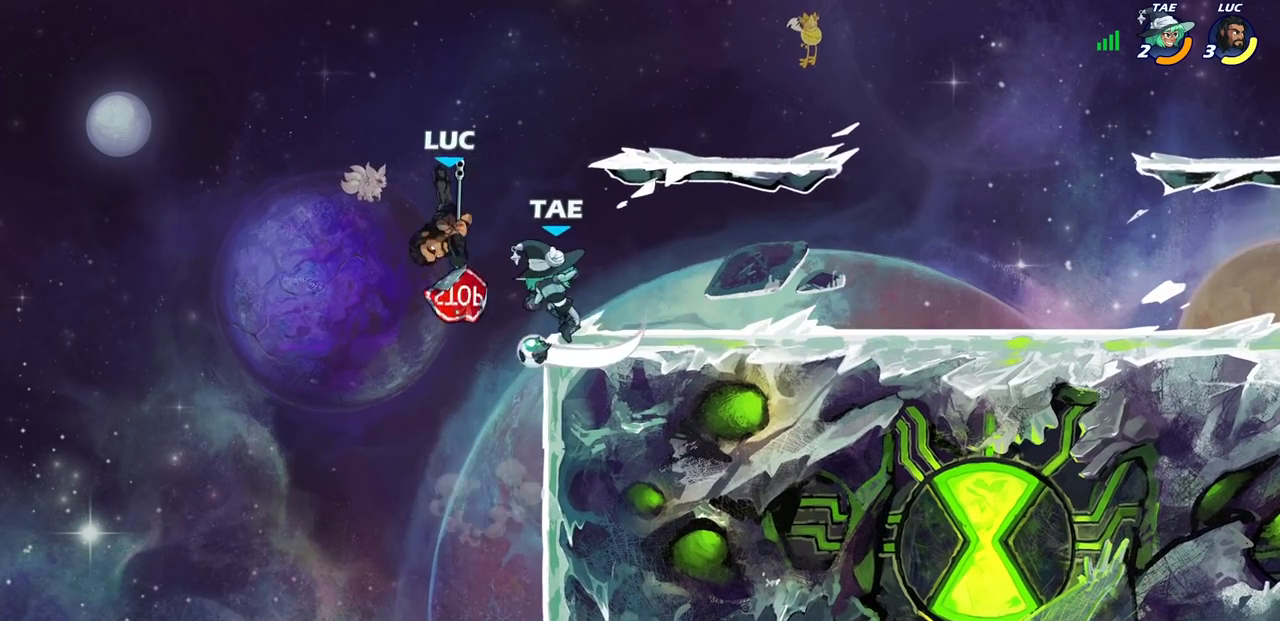
{"dt_ms": 500, "buttons": [], "left_stick": "right", "right_stick": "center", "events": [[183, "CIRCLE", "up"], [200, "left_stick", "center"], [417, "left_stick", "right"]]}
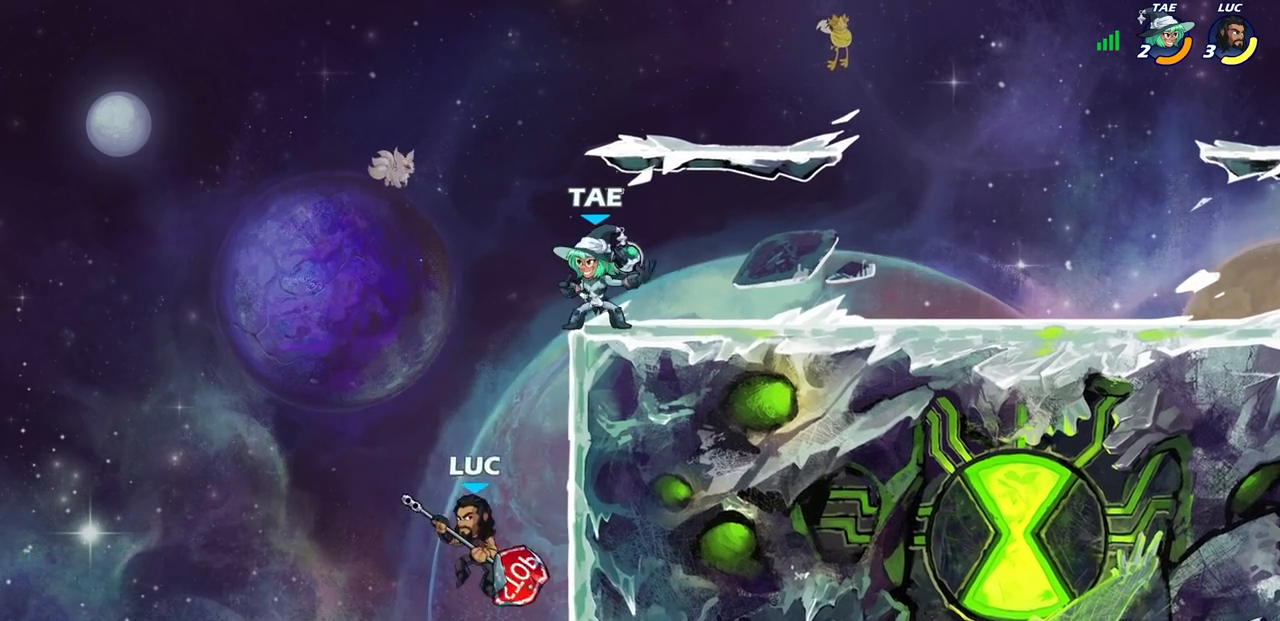
{"dt_ms": 500, "buttons": [], "left_stick": "center", "right_stick": "center", "events": [[83, "CROSS", "down"], [183, "CIRCLE", "down"], [183, "CROSS", "up"], [183, "left_stick", "up-left"], [283, "left_stick", "center"], [300, "CIRCLE", "up"]]}
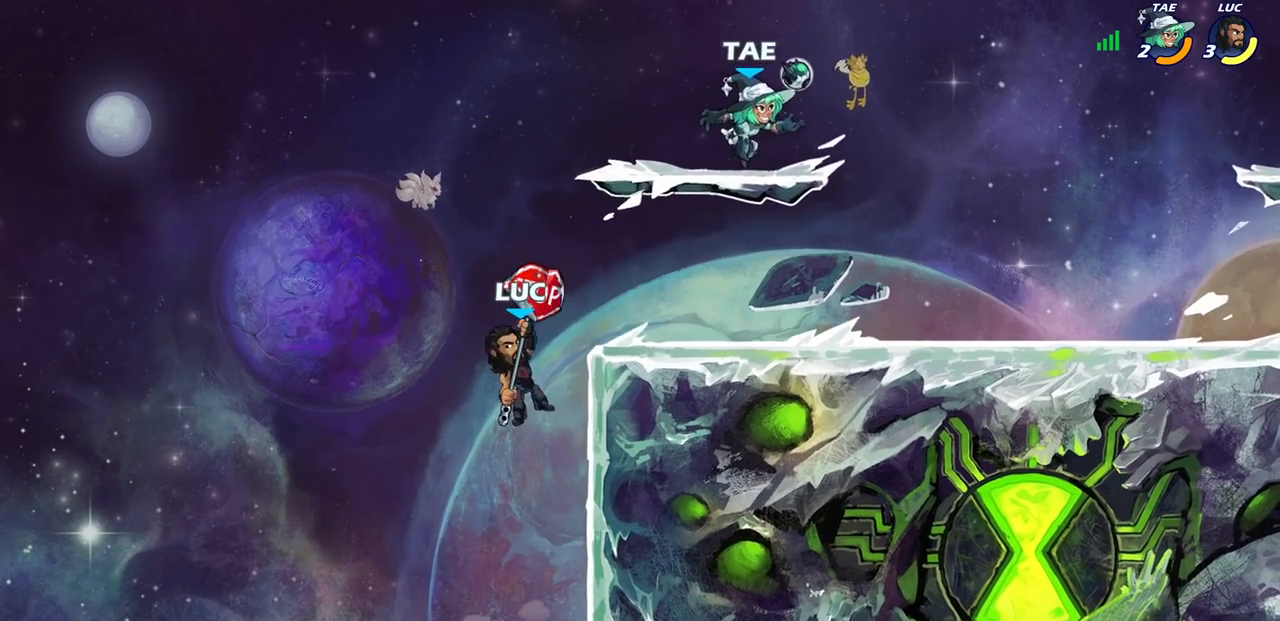
{"dt_ms": 500, "buttons": [], "left_stick": "right", "right_stick": "center", "events": [[167, "left_stick", "right"]]}
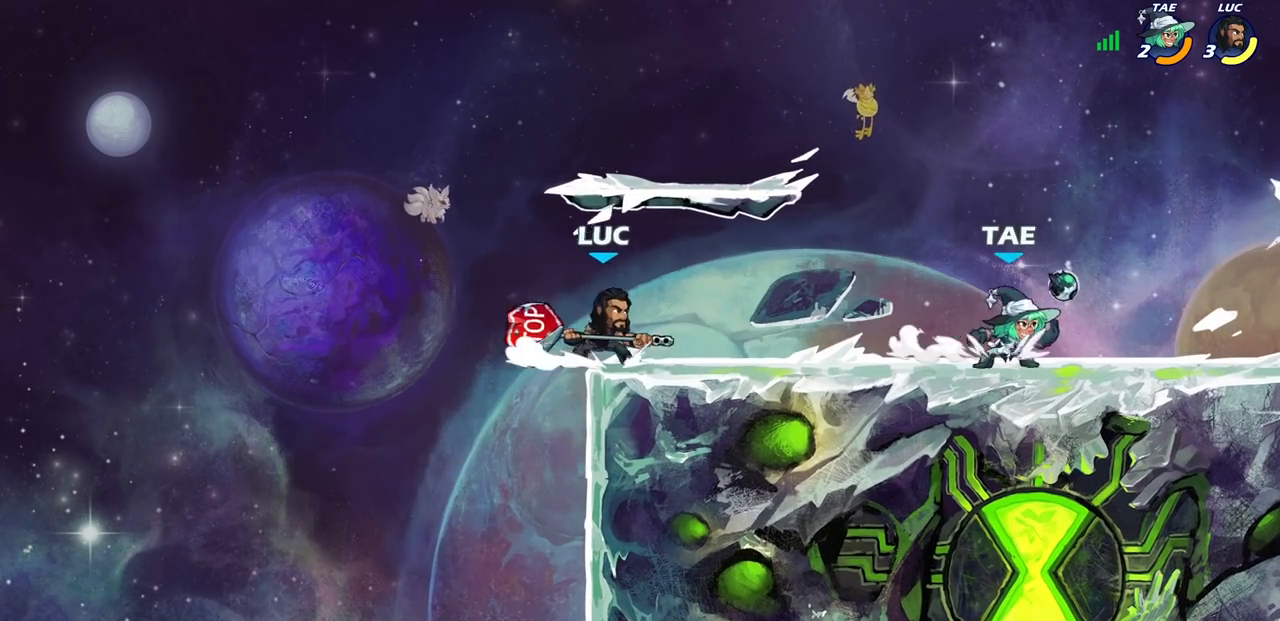
{"dt_ms": 500, "buttons": ["R1", "R2"], "left_stick": "right", "right_stick": "center", "events": [[100, "left_stick", "left"], [333, "left_stick", "right"], [500, "R1", "down"], [500, "R2", "down"]]}
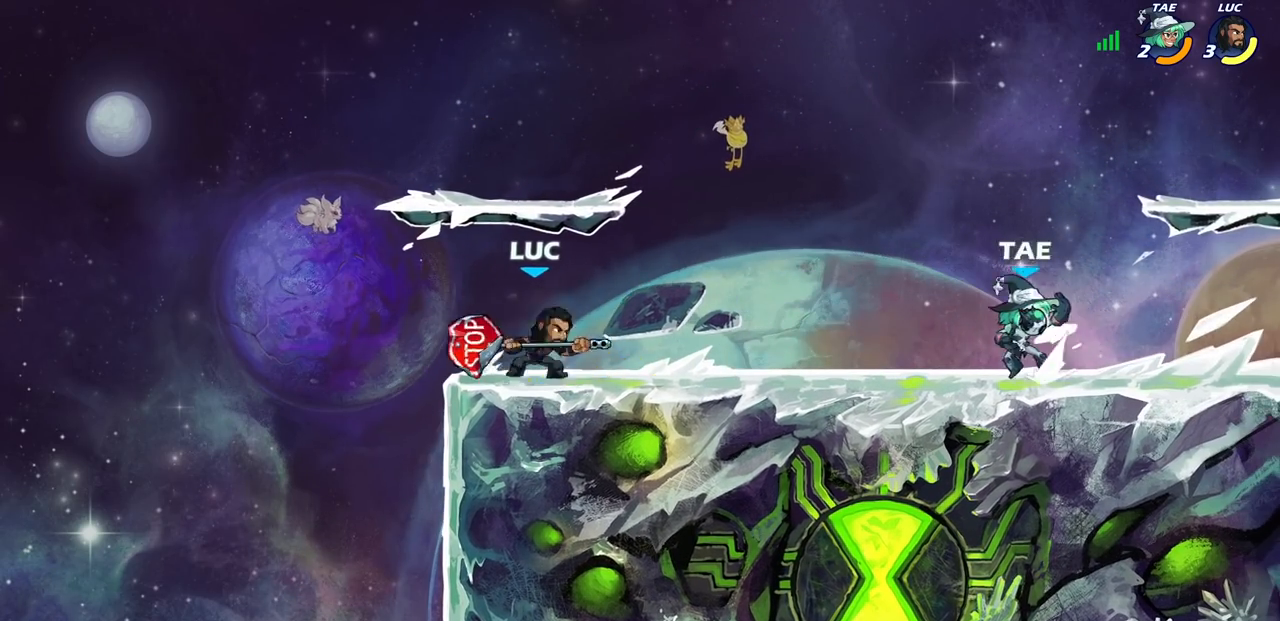
{"dt_ms": 500, "buttons": [], "left_stick": "center", "right_stick": "center", "events": [[50, "SQUARE", "down"], [150, "R1", "up"], [150, "SQUARE", "up"], [167, "R2", "up"], [250, "left_stick", "center"]]}
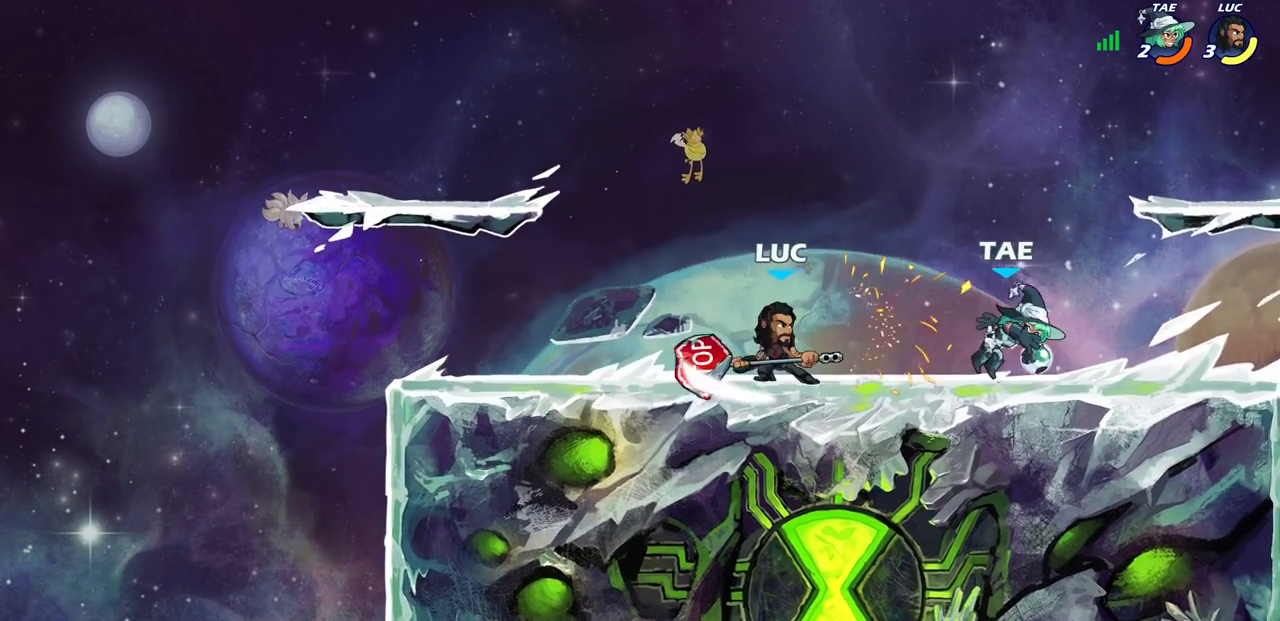
{"dt_ms": 1000, "buttons": ["R1", "R2"], "left_stick": "center", "right_stick": "center"}
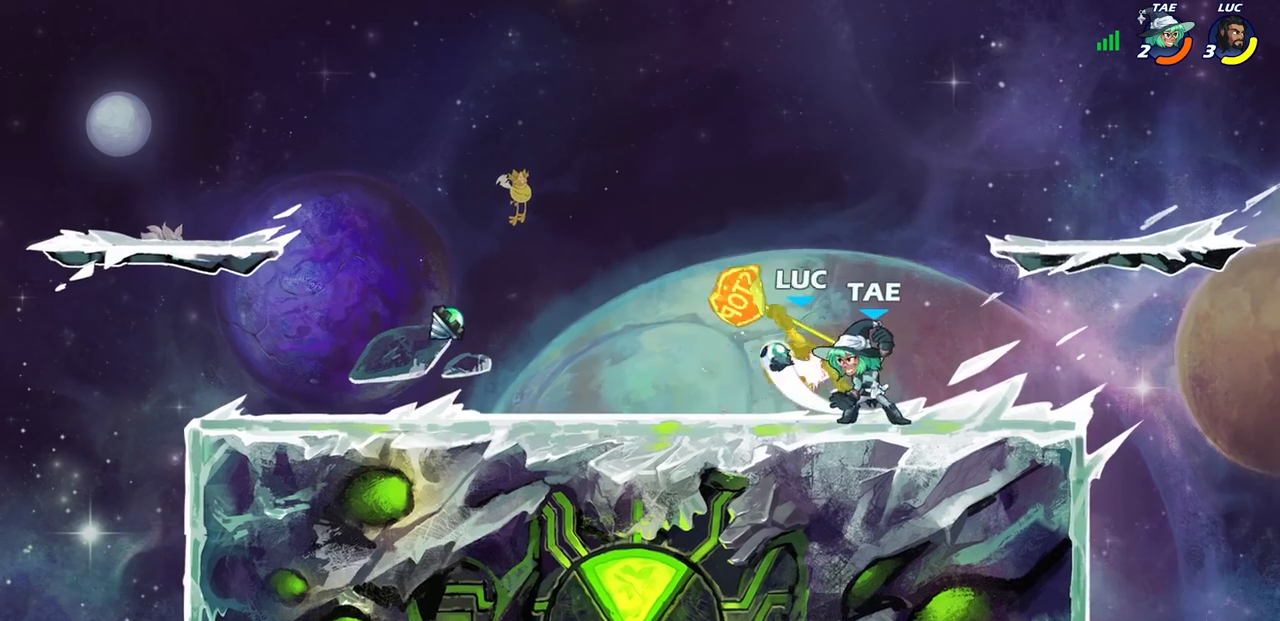
{"dt_ms": 500, "buttons": [], "left_stick": "down", "right_stick": "center", "events": [[83, "R1", "up"], [83, "R2", "up"], [333, "R2", "down"], [367, "R1", "down"], [367, "left_stick", "down"], [383, "SQUARE", "down"], [467, "R1", "up"], [467, "R2", "up"], [483, "SQUARE", "up"]]}
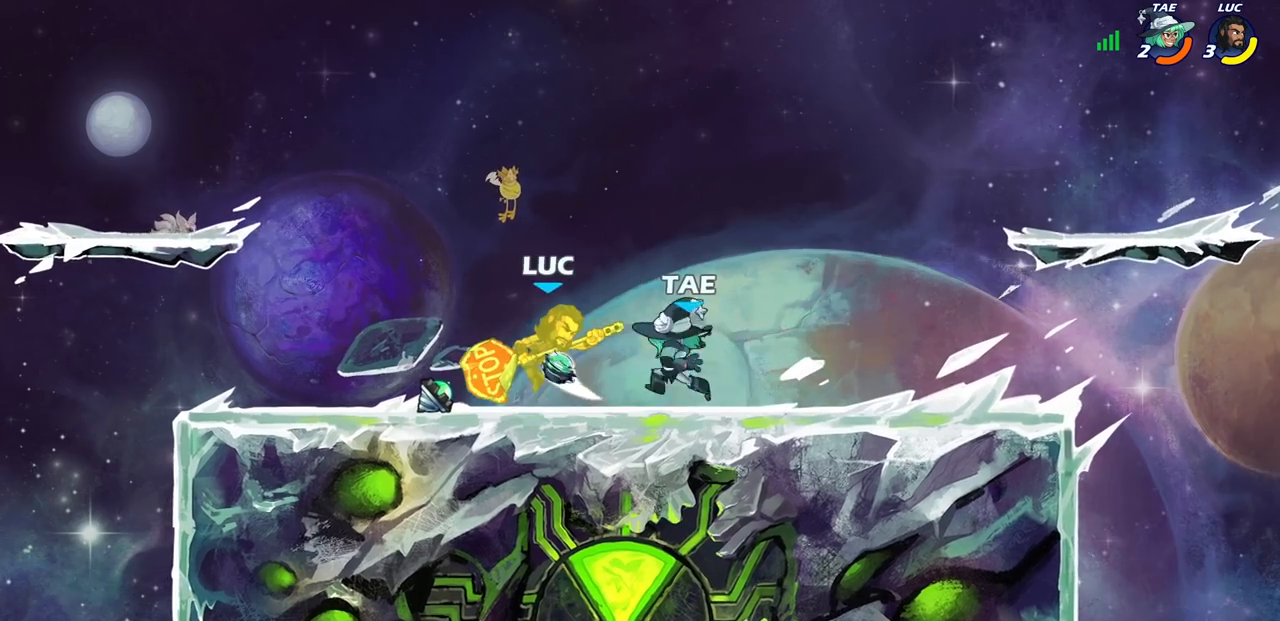
{"dt_ms": 500, "buttons": ["CROSS", "R1", "R2"], "left_stick": "up-left", "right_stick": "center", "events": [[17, "left_stick", "center"], [283, "left_stick", "up-left"], [367, "CROSS", "down"], [400, "R1", "down"], [400, "R2", "down"]]}
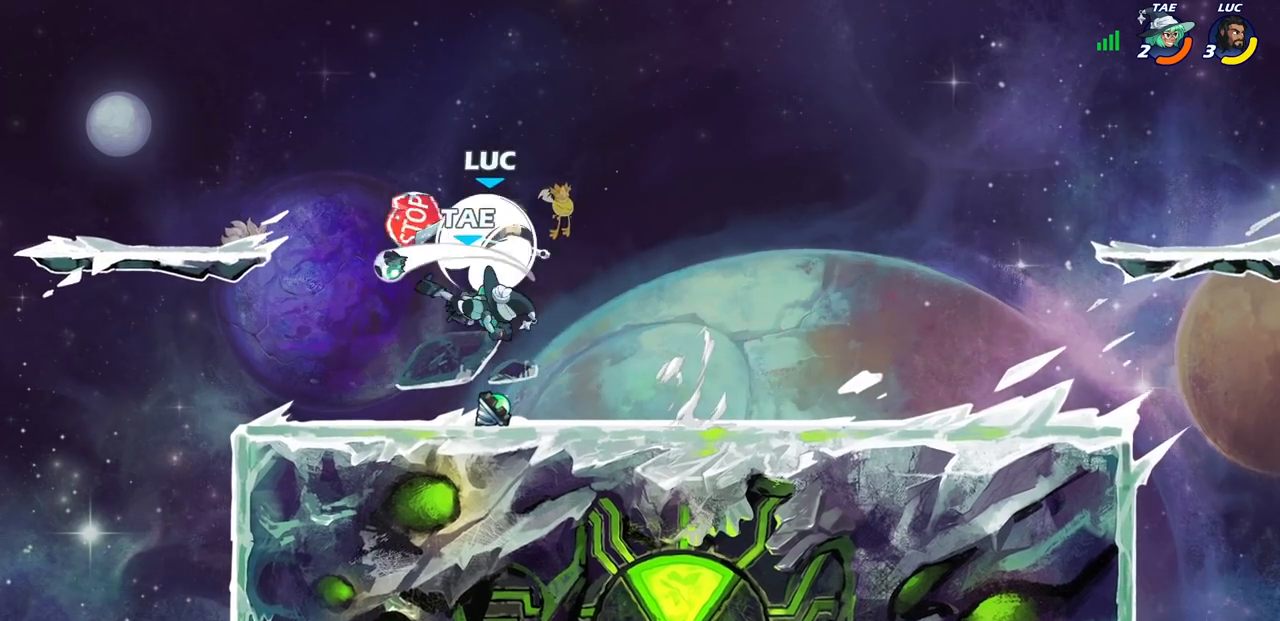
{"dt_ms": 500, "buttons": [], "left_stick": "center", "right_stick": "center", "events": [[67, "R1", "up"], [150, "CROSS", "up"], [167, "R2", "up"], [233, "left_stick", "down-left"], [333, "SQUARE", "down"], [417, "SQUARE", "up"], [417, "left_stick", "center"]]}
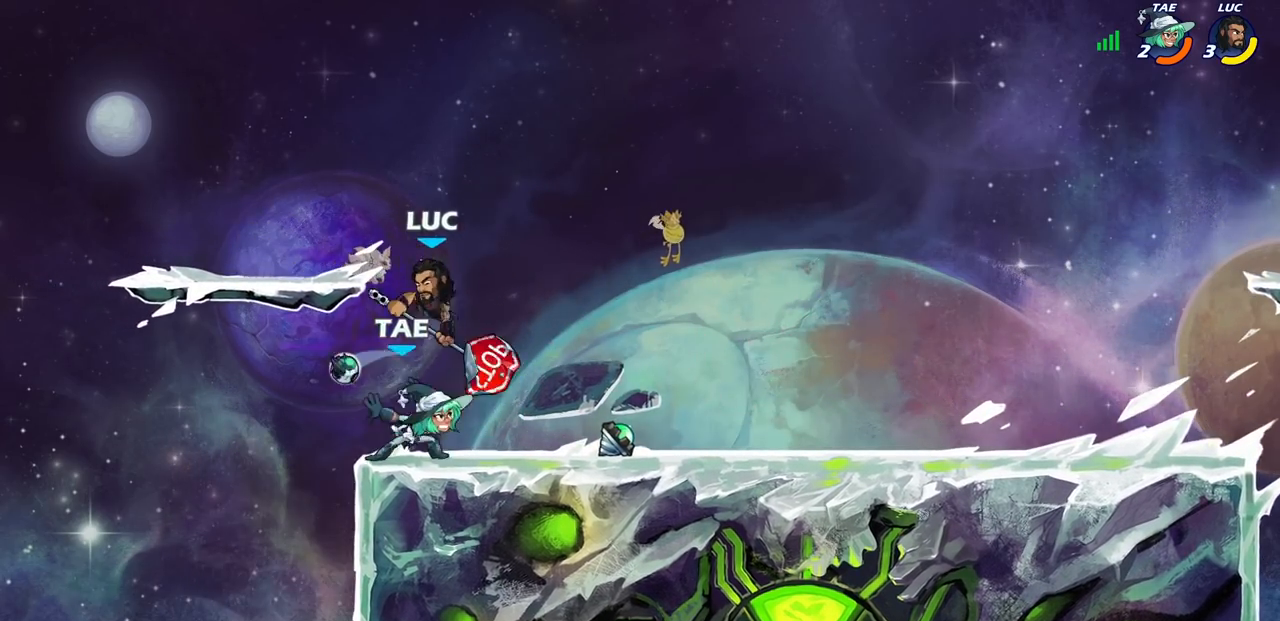
{"dt_ms": 500, "buttons": [], "left_stick": "center", "right_stick": "center", "events": []}
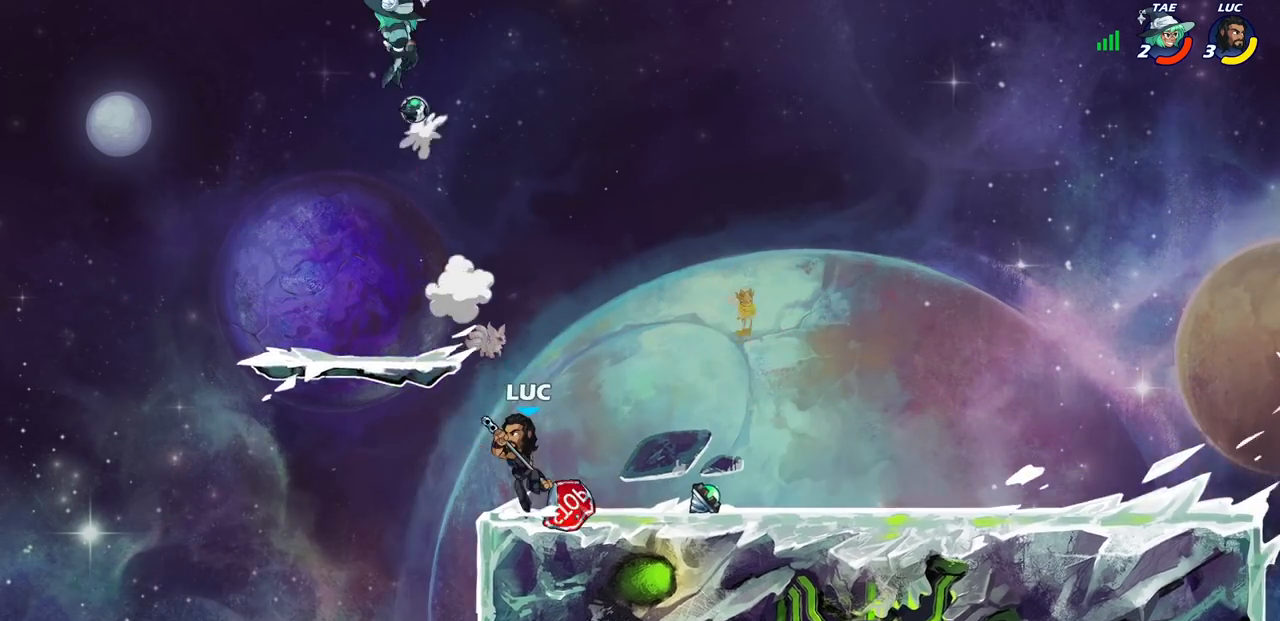
{"dt_ms": 500, "buttons": [], "left_stick": "down-left", "right_stick": "center", "events": [[17, "CROSS", "down"], [100, "left_stick", "left"], [167, "CROSS", "up"], [250, "CROSS", "down"], [400, "CROSS", "up"], [467, "left_stick", "down-left"]]}